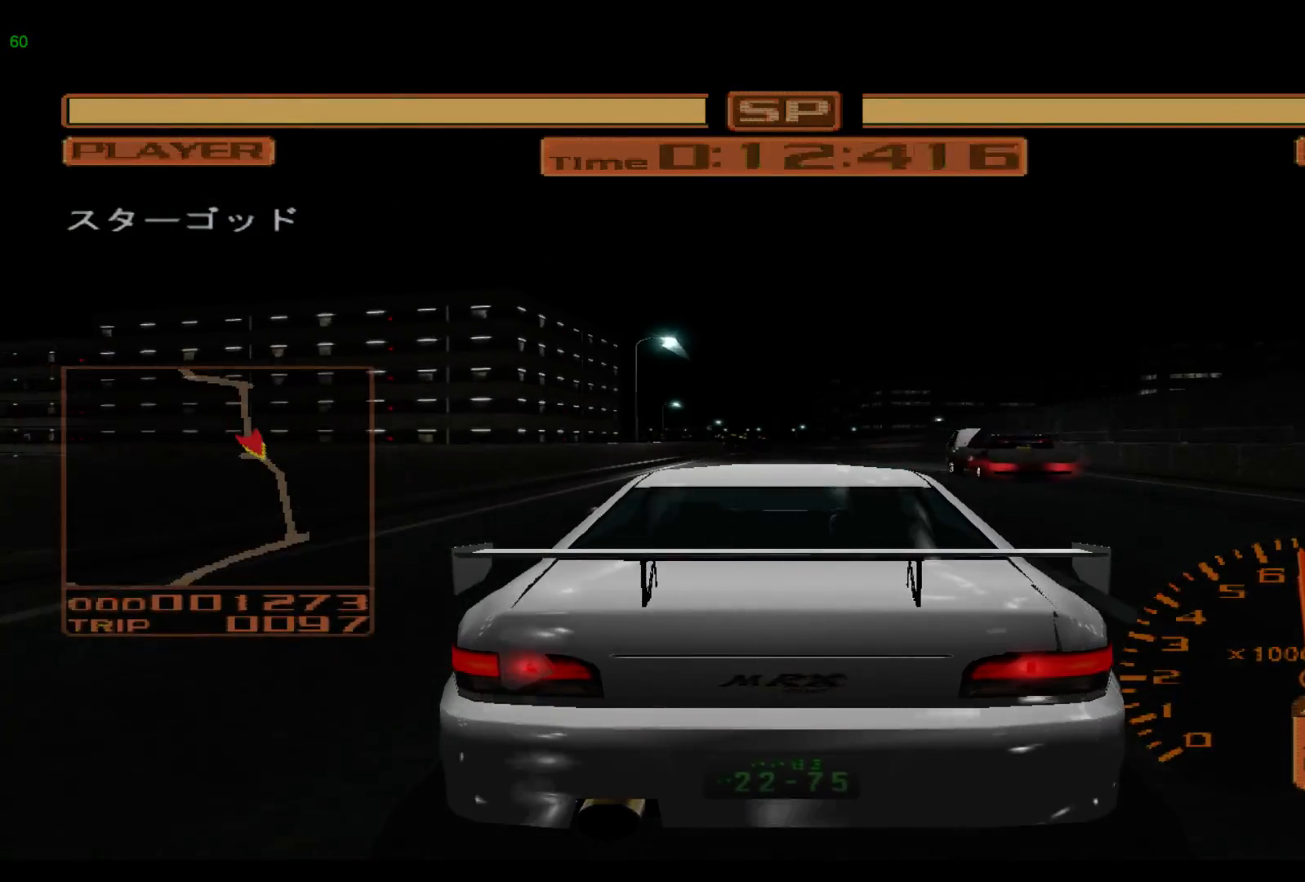
Gameplay with a controller (Xbox layout); each line is a JSON object with the inputs held at the frame after it. "events" lists button and stick changes between this image and that frame as [ms after this image, input, new state], when the widget could be followed in between. Not read: L3 R3 right_stick.
{"buttons": ["R2"], "left_stick": "center", "events": []}
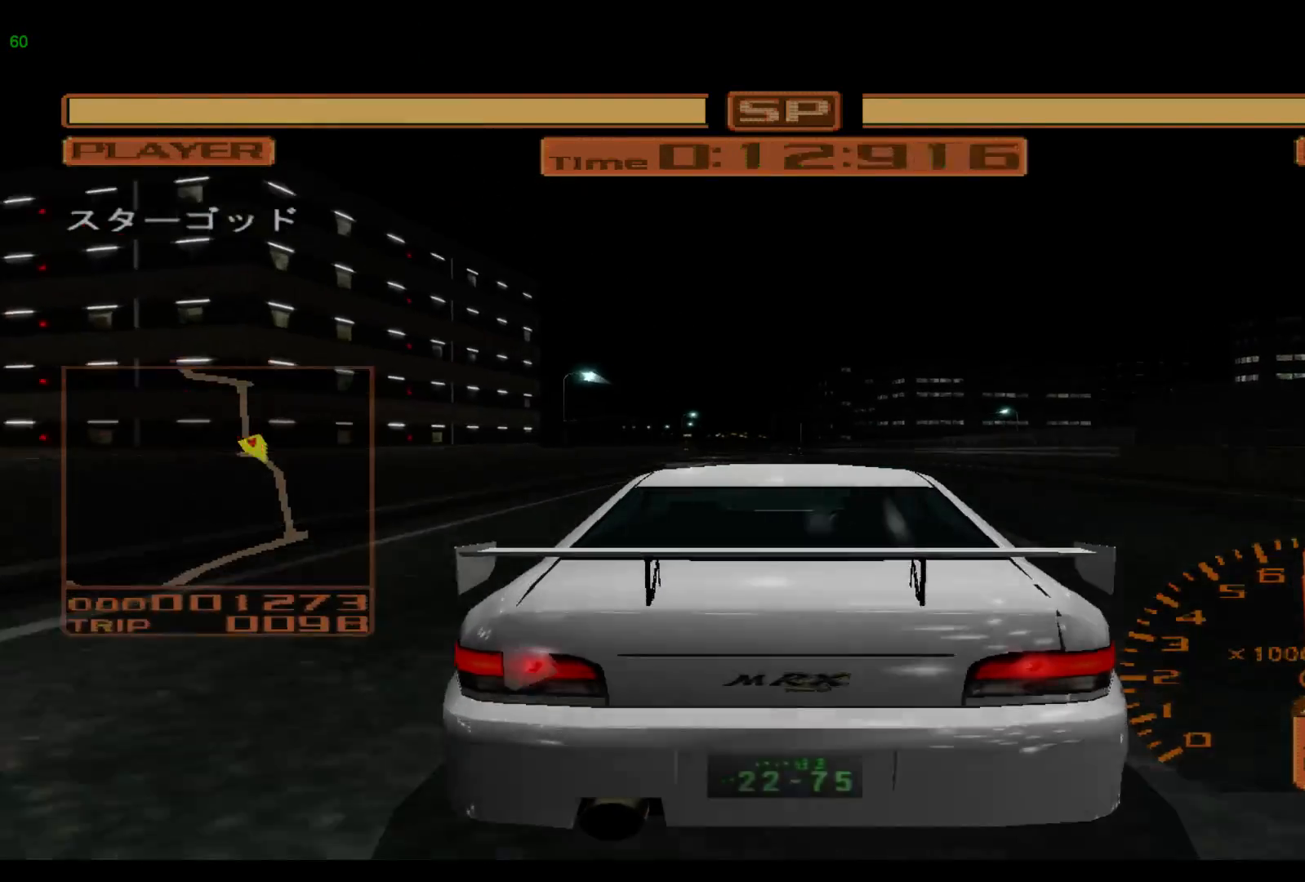
{"buttons": ["R2"], "left_stick": "left", "events": [[150, "left_stick", "left"]]}
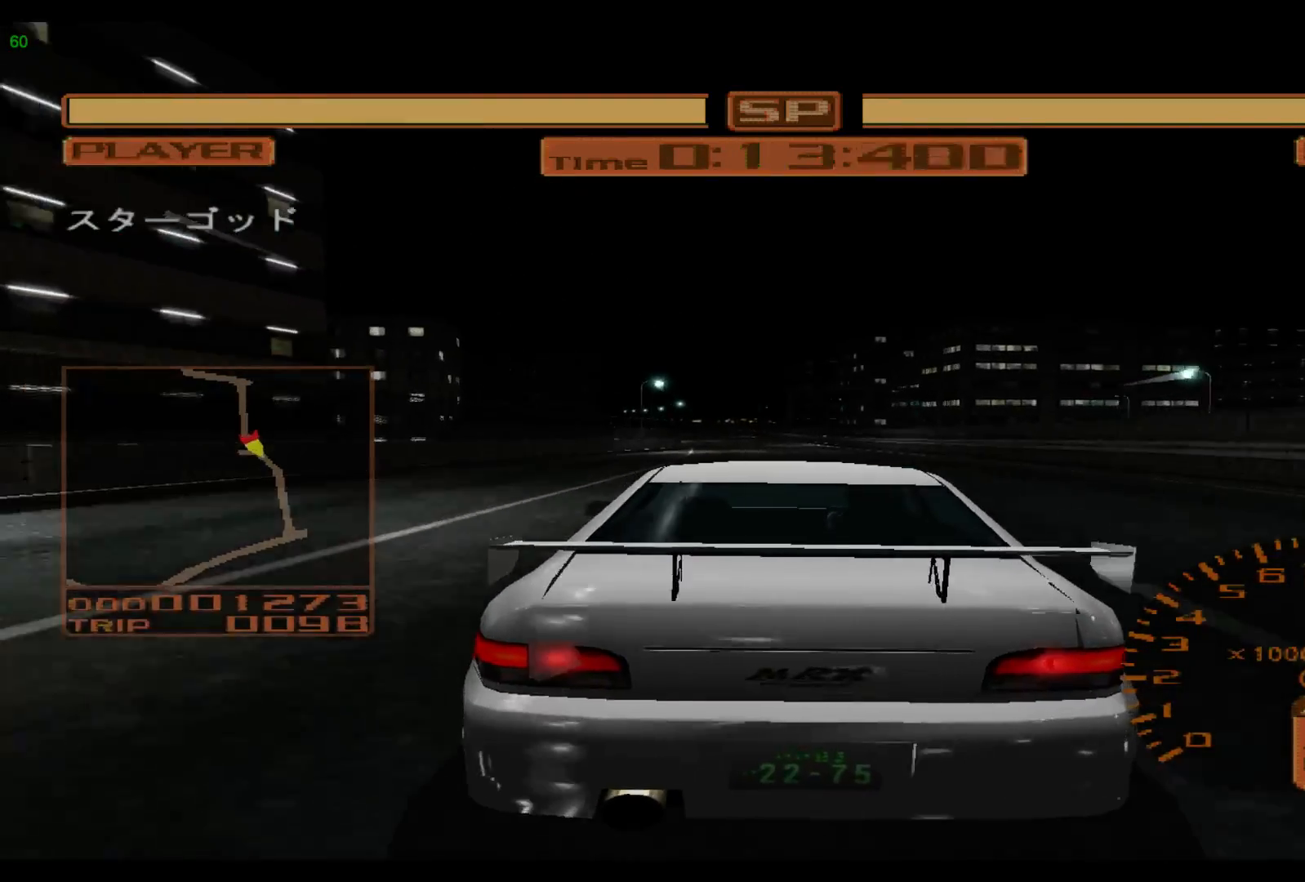
{"buttons": ["R2"], "left_stick": "left", "events": []}
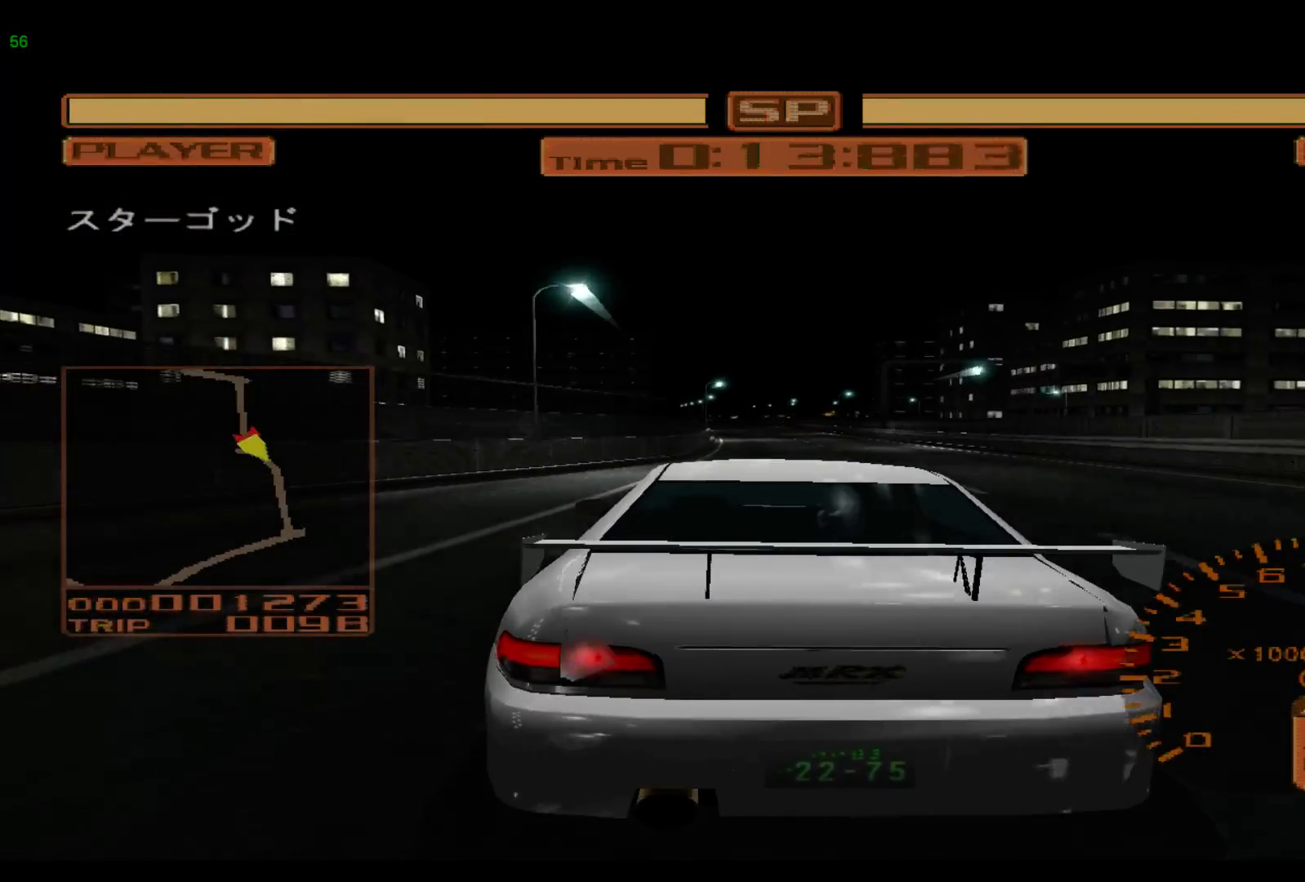
{"buttons": ["R2"], "left_stick": "left", "events": [[250, "left_stick", "center"], [433, "left_stick", "left"]]}
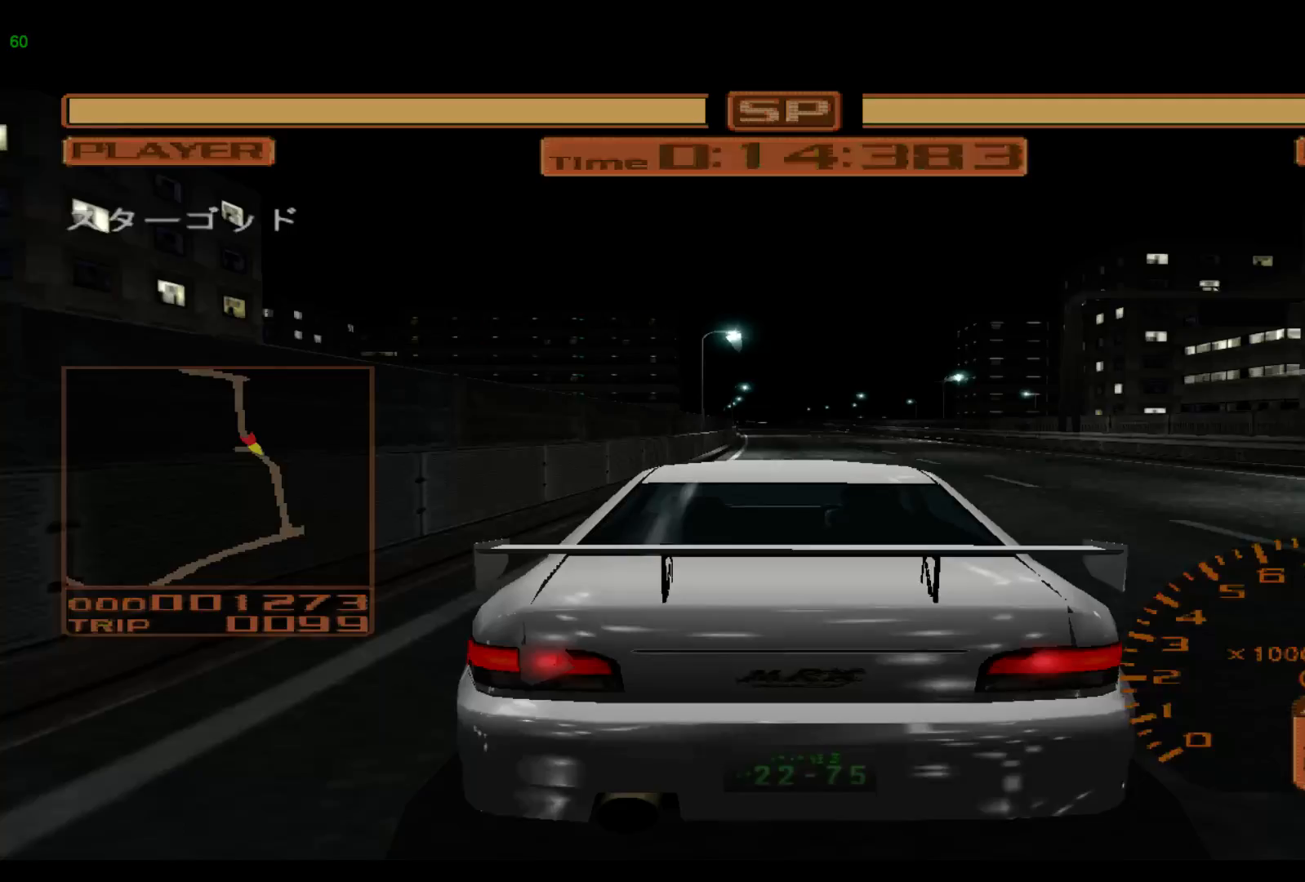
{"buttons": ["R2"], "left_stick": "left", "events": []}
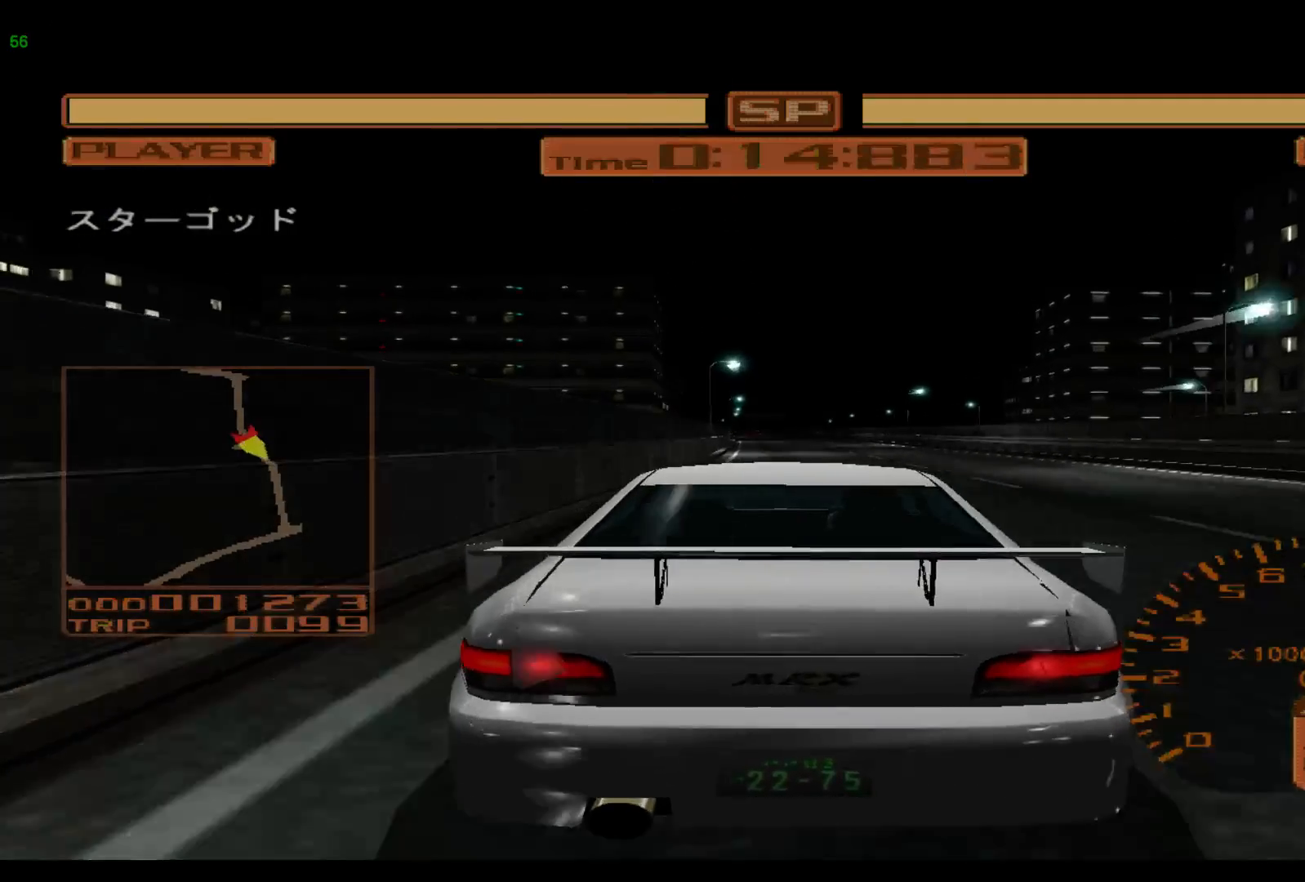
{"buttons": ["R2"], "left_stick": "right", "events": [[67, "left_stick", "center"], [417, "left_stick", "right"]]}
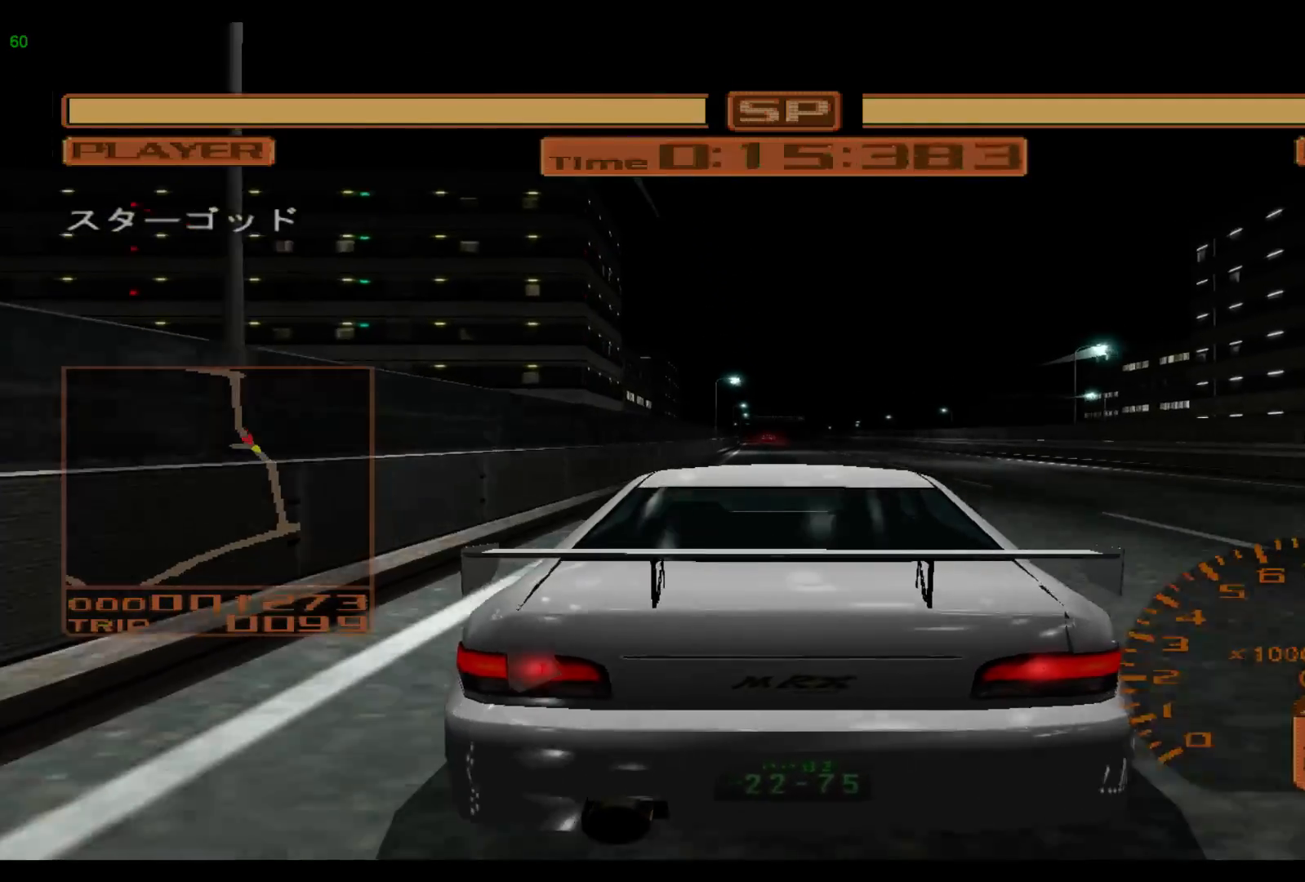
{"buttons": ["R2"], "left_stick": "center", "events": [[183, "left_stick", "center"]]}
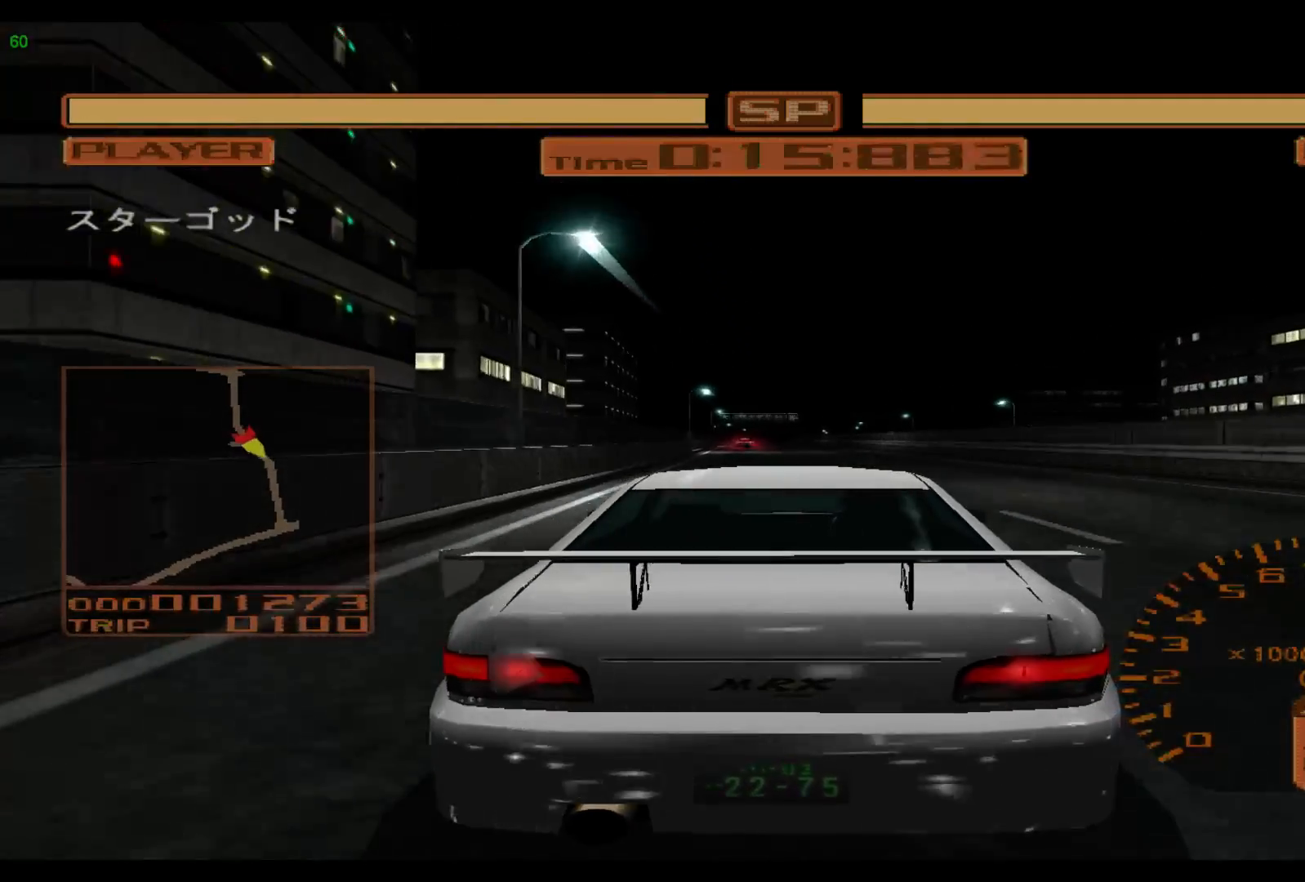
{"buttons": ["R2"], "left_stick": "center", "events": [[17, "left_stick", "left"], [300, "left_stick", "center"]]}
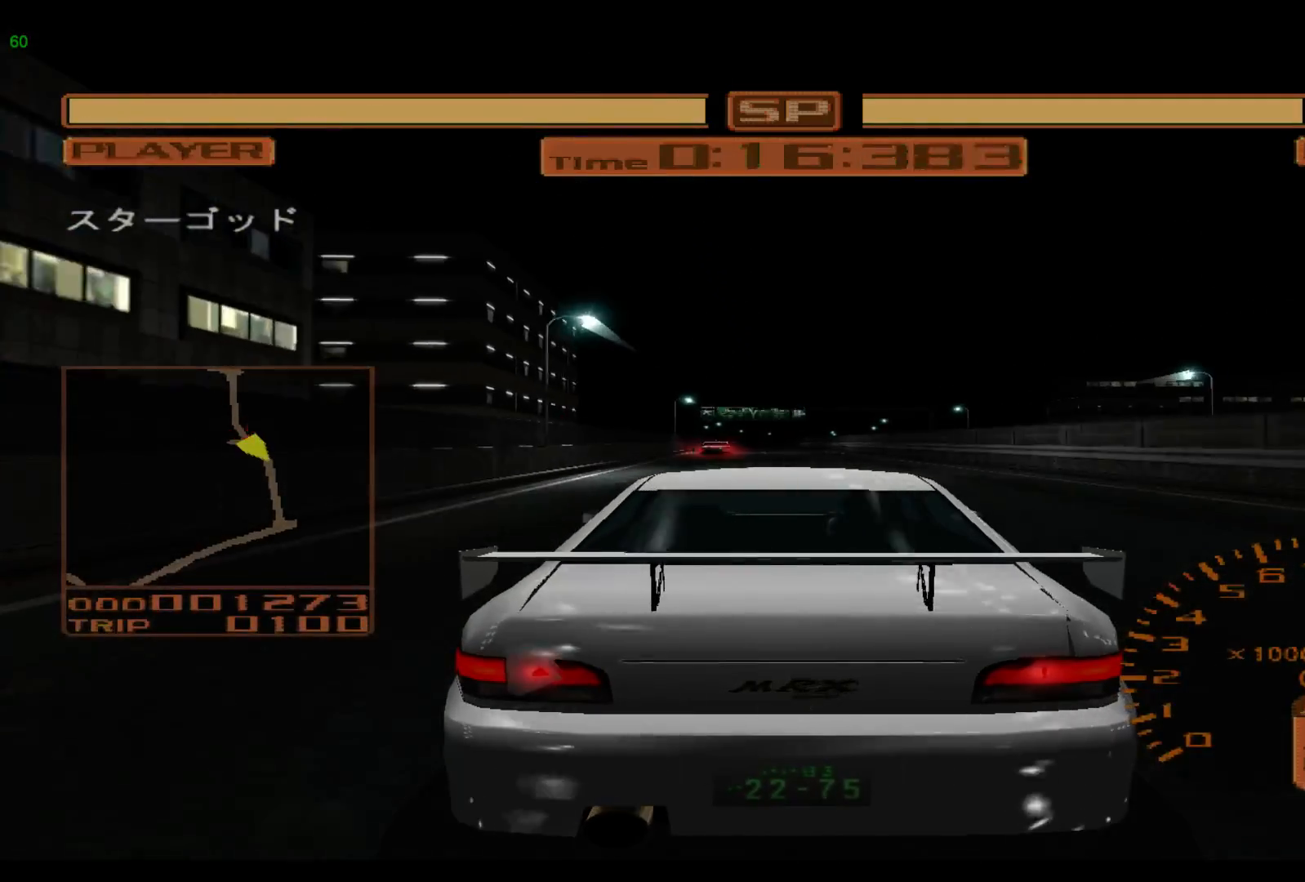
{"buttons": ["R2"], "left_stick": "left", "events": [[33, "left_stick", "left"]]}
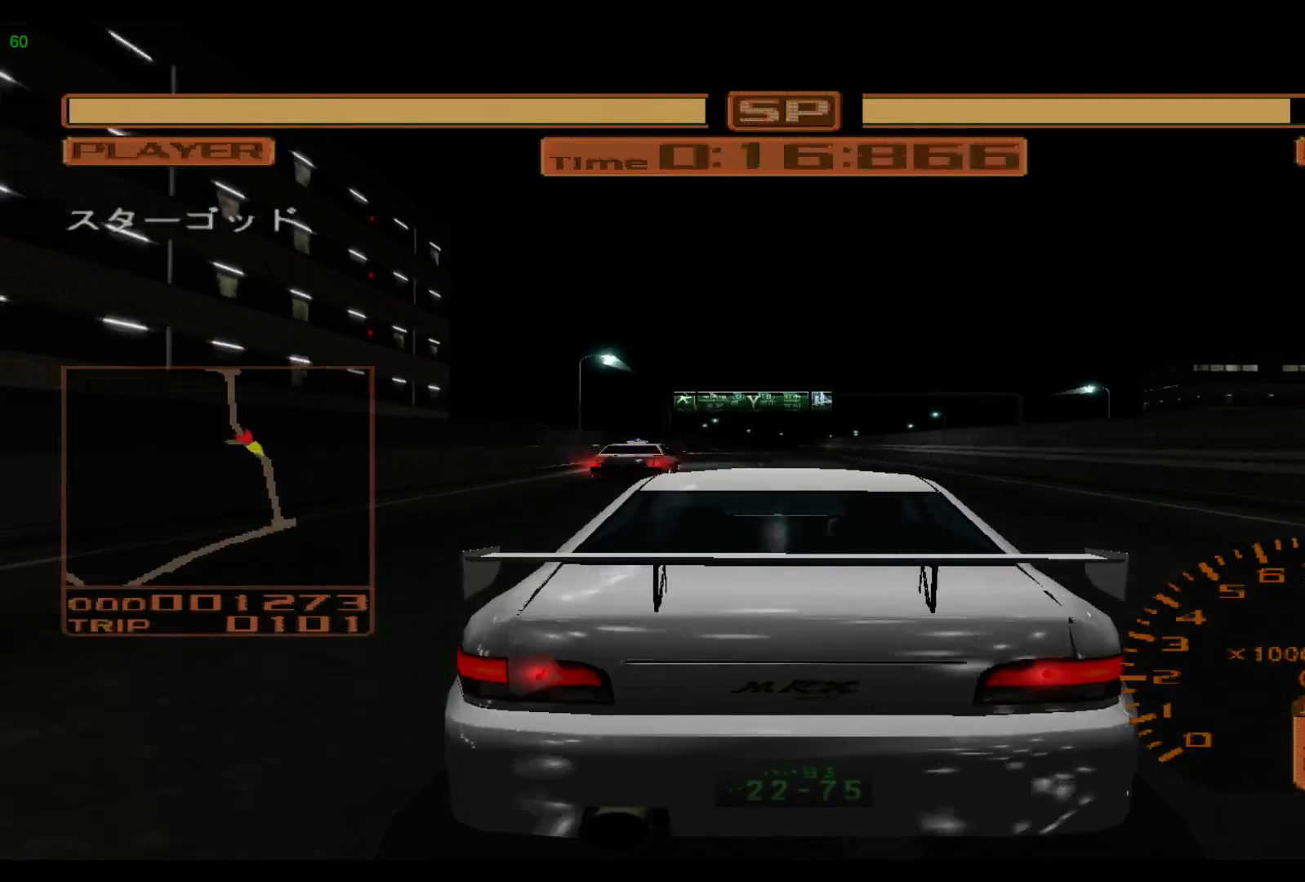
{"buttons": ["R2"], "left_stick": "left", "events": []}
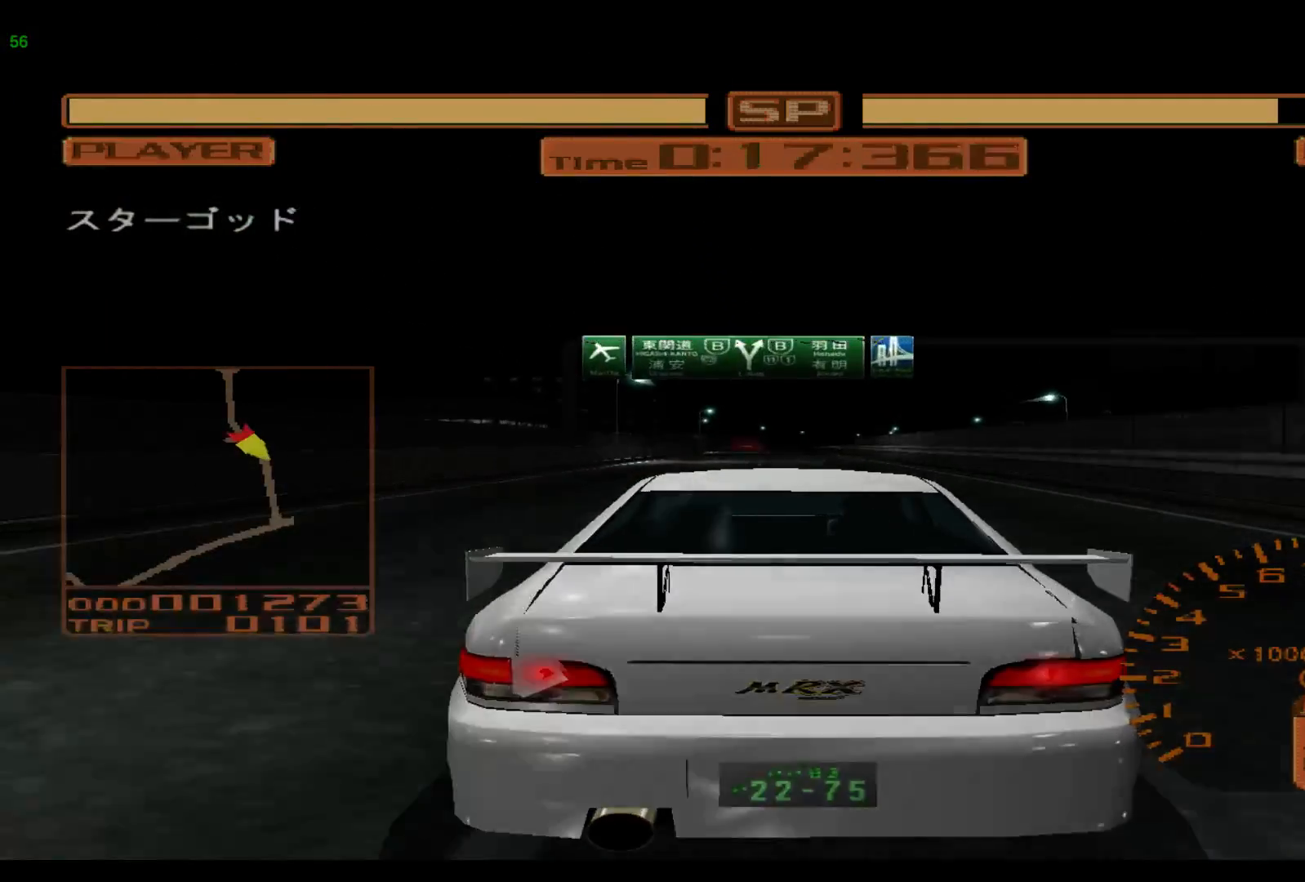
{"buttons": ["R2"], "left_stick": "right", "events": [[117, "left_stick", "center"], [383, "left_stick", "right"]]}
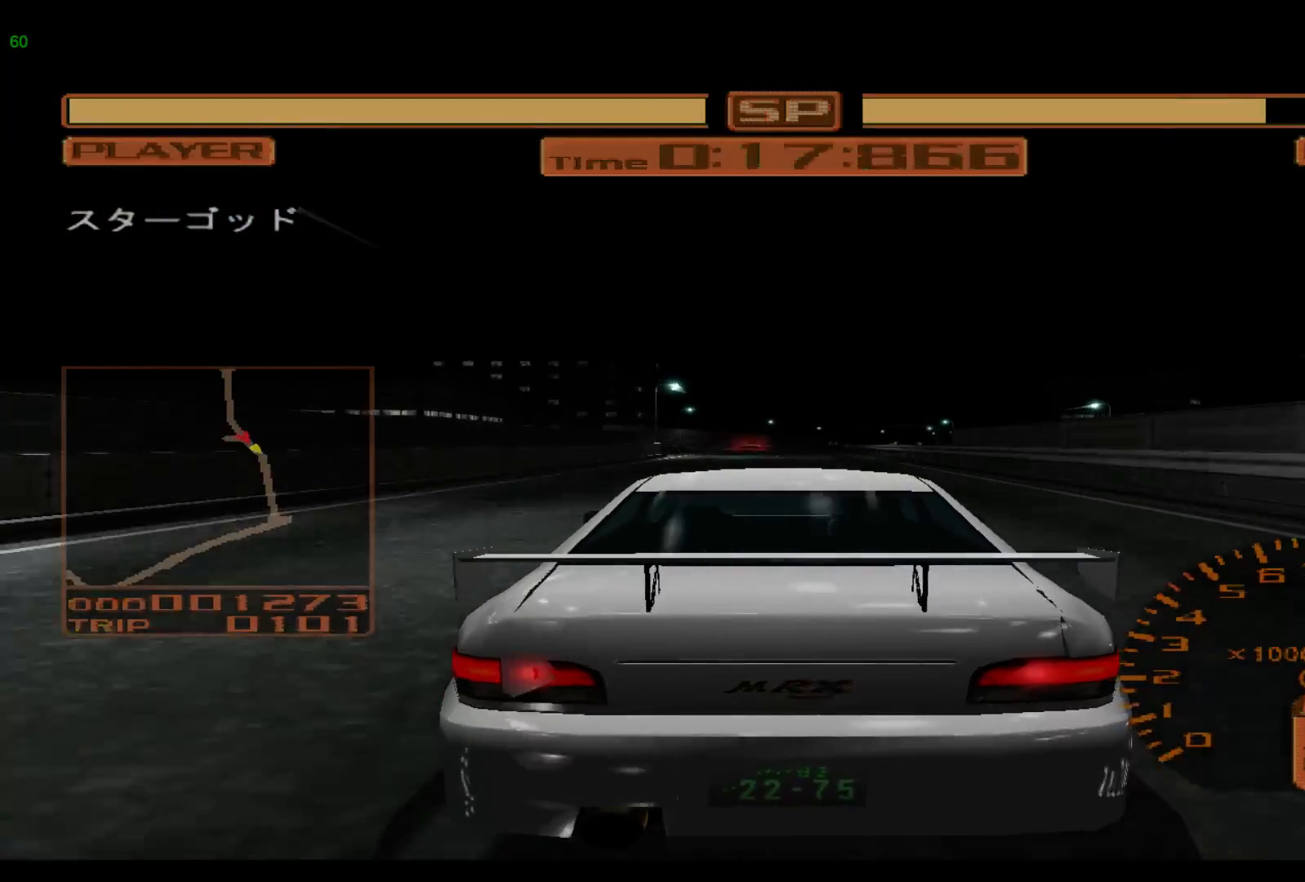
{"buttons": ["R2"], "left_stick": "right", "events": []}
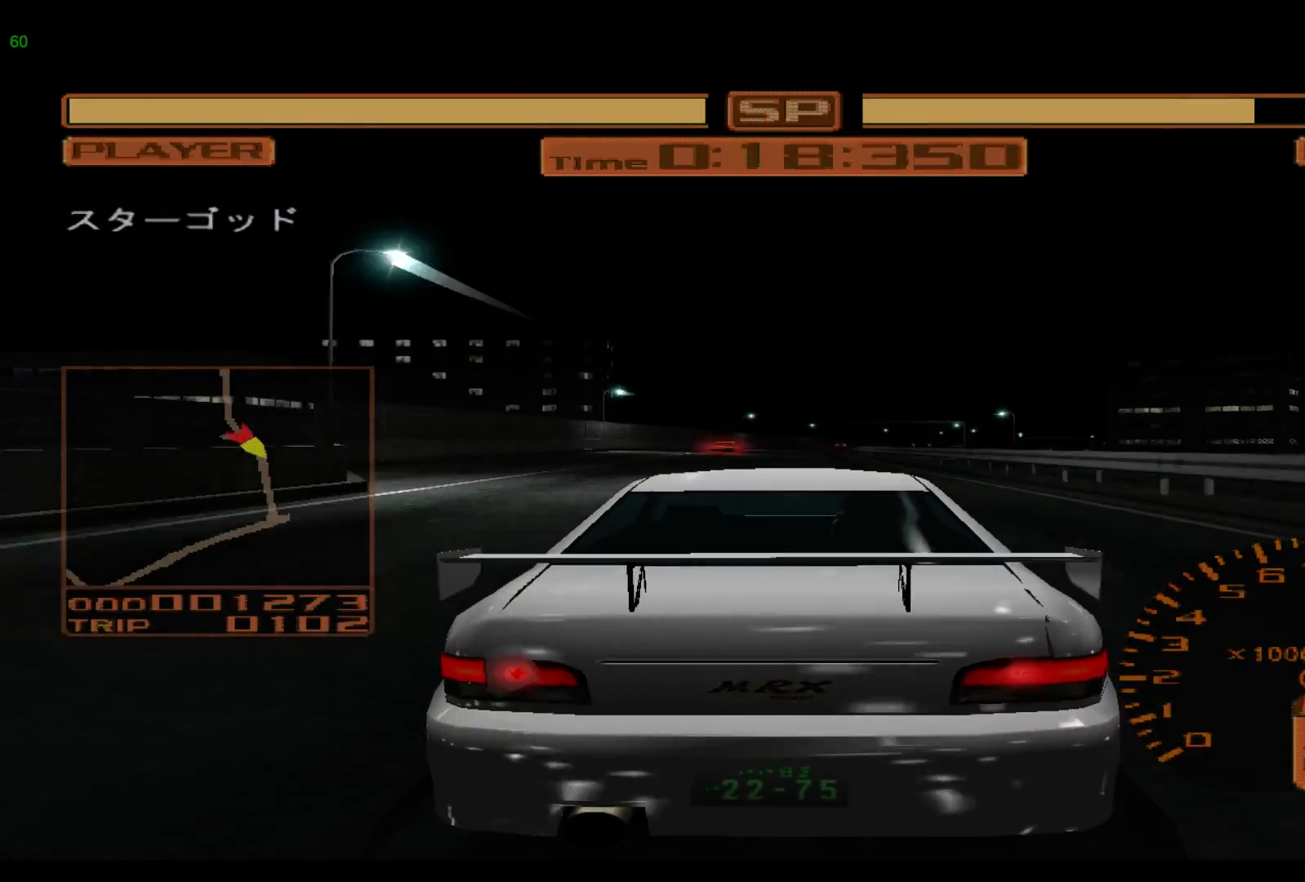
{"buttons": ["R2"], "left_stick": "right", "events": []}
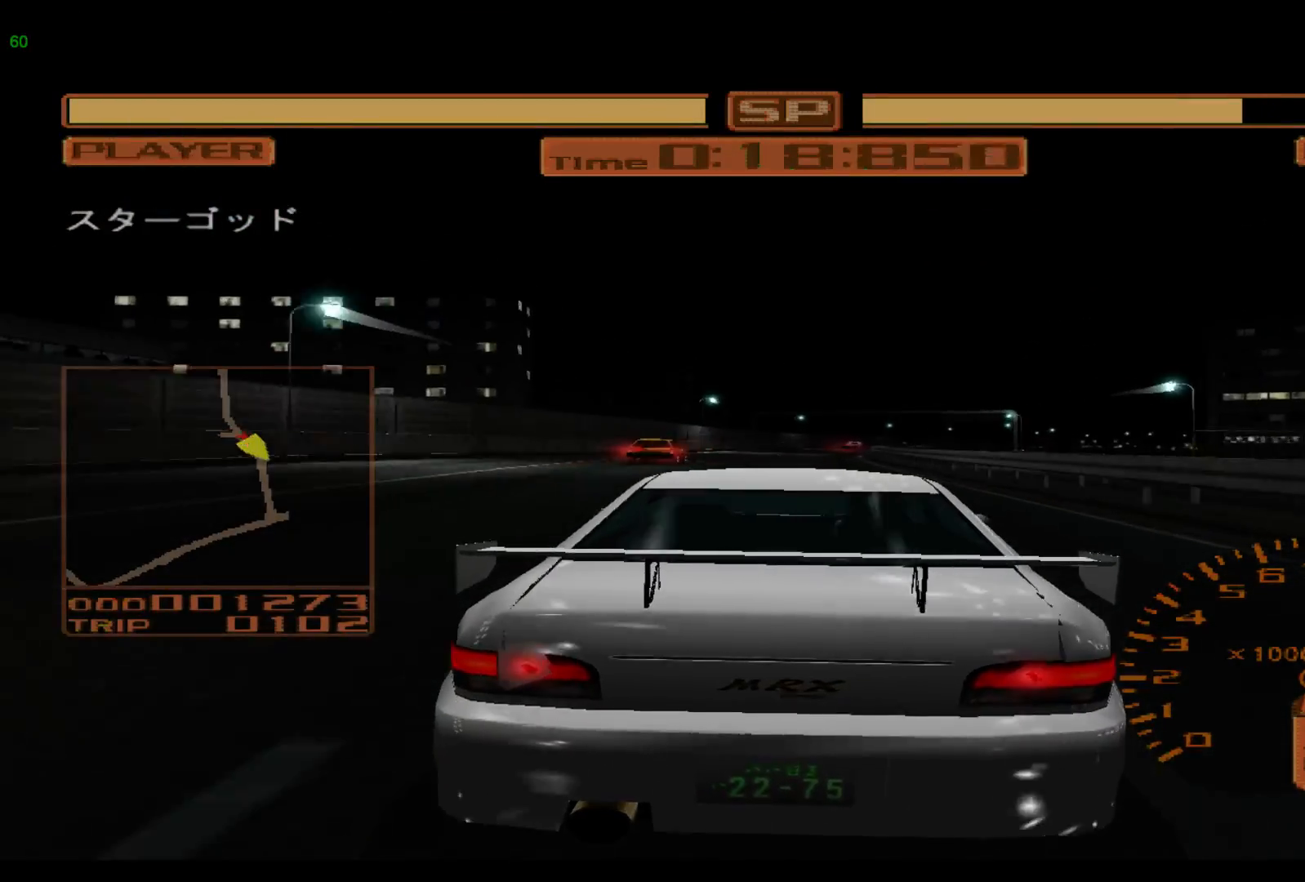
{"buttons": ["R2"], "left_stick": "right", "events": []}
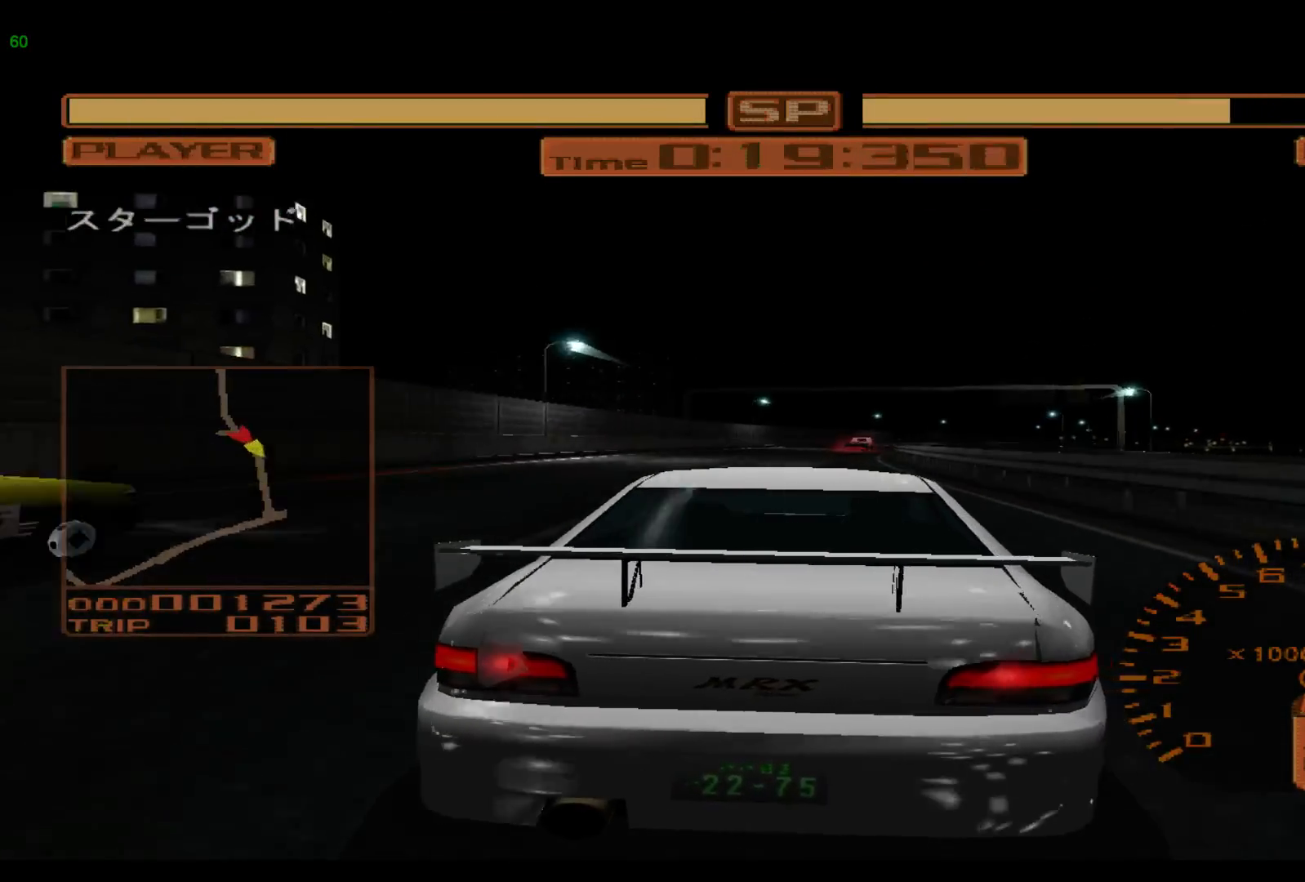
{"buttons": [], "left_stick": "right", "events": [[383, "R2", "up"]]}
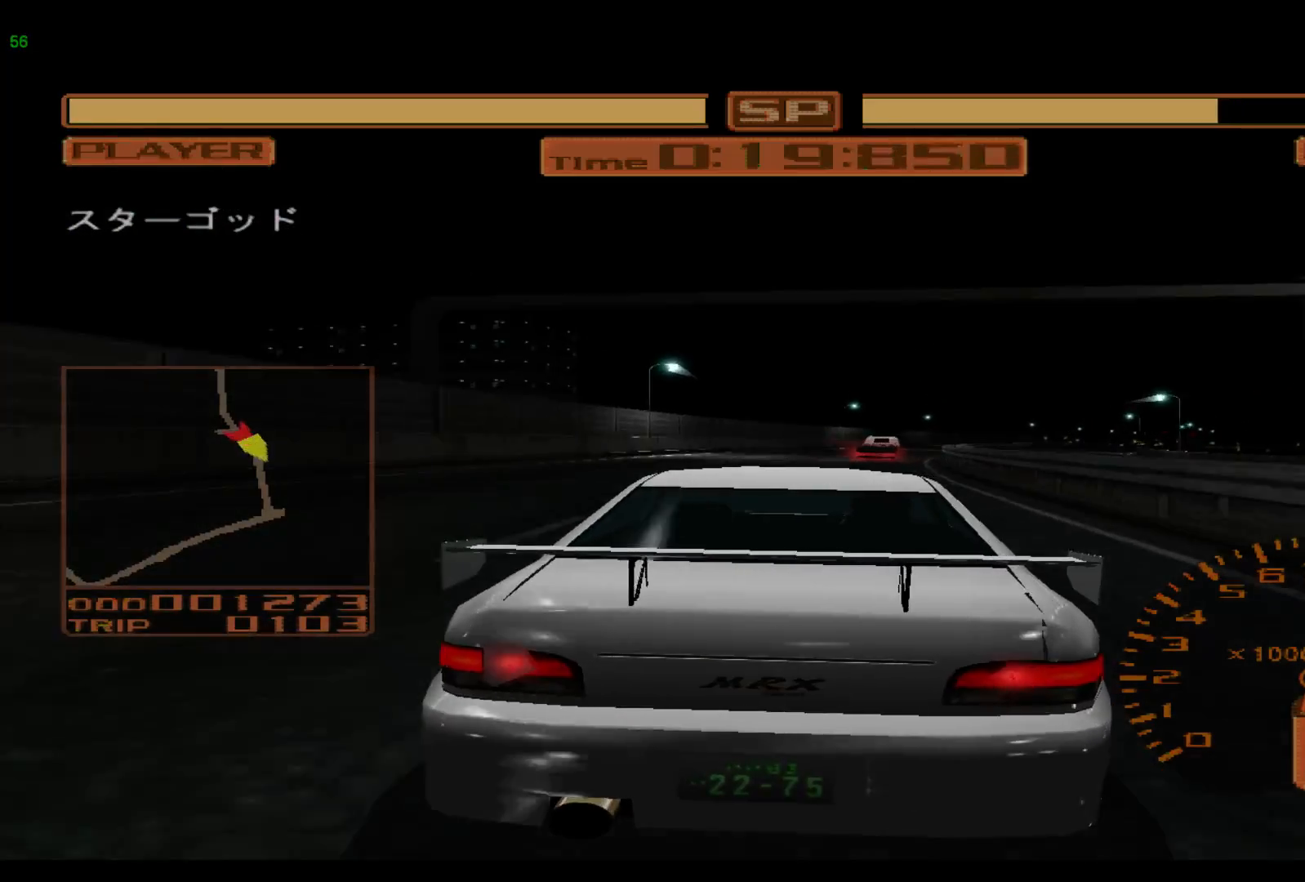
{"buttons": [], "left_stick": "right", "events": []}
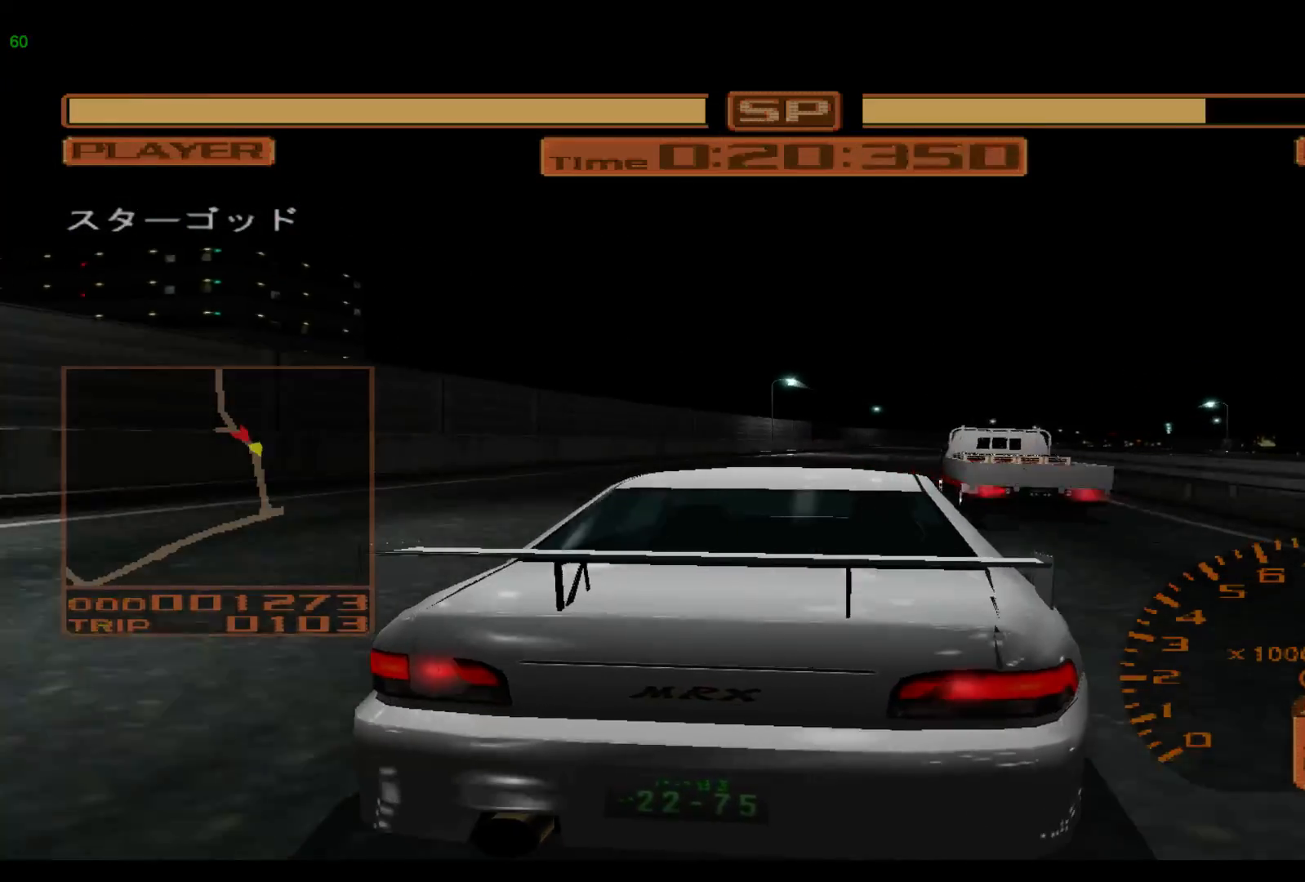
{"buttons": ["R2"], "left_stick": "right", "events": [[400, "R2", "down"]]}
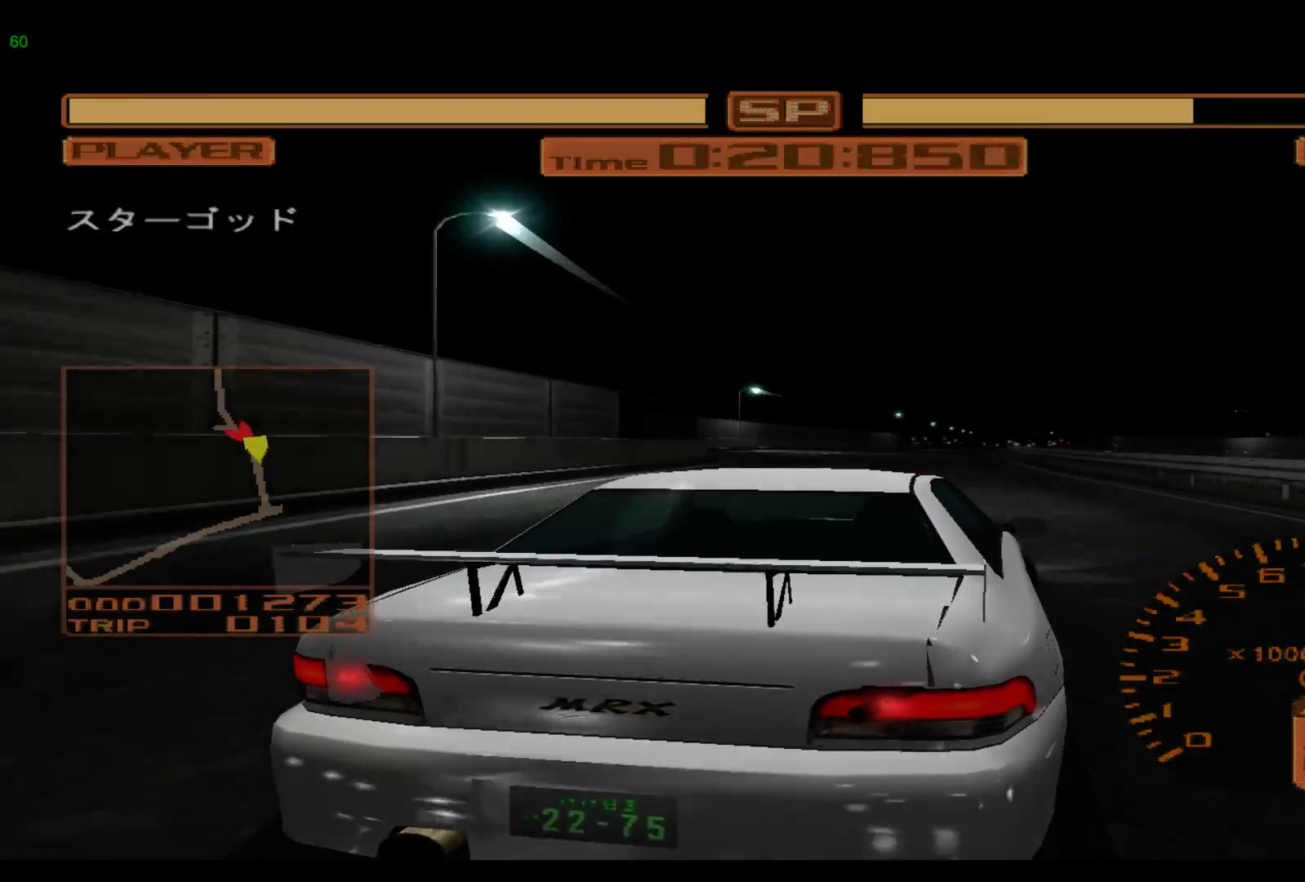
{"buttons": ["R2"], "left_stick": "right", "events": []}
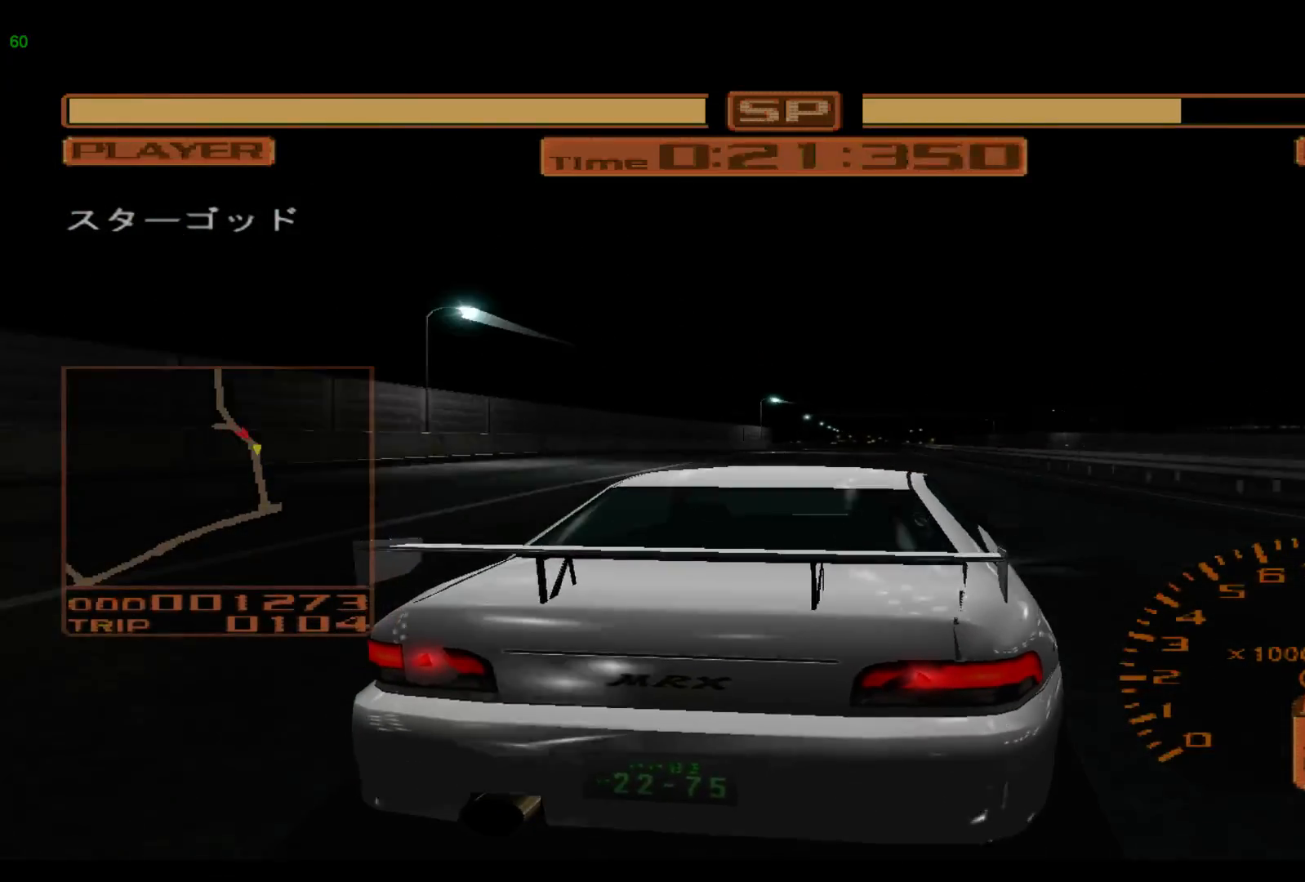
{"buttons": ["R2"], "left_stick": "center", "events": [[383, "left_stick", "center"]]}
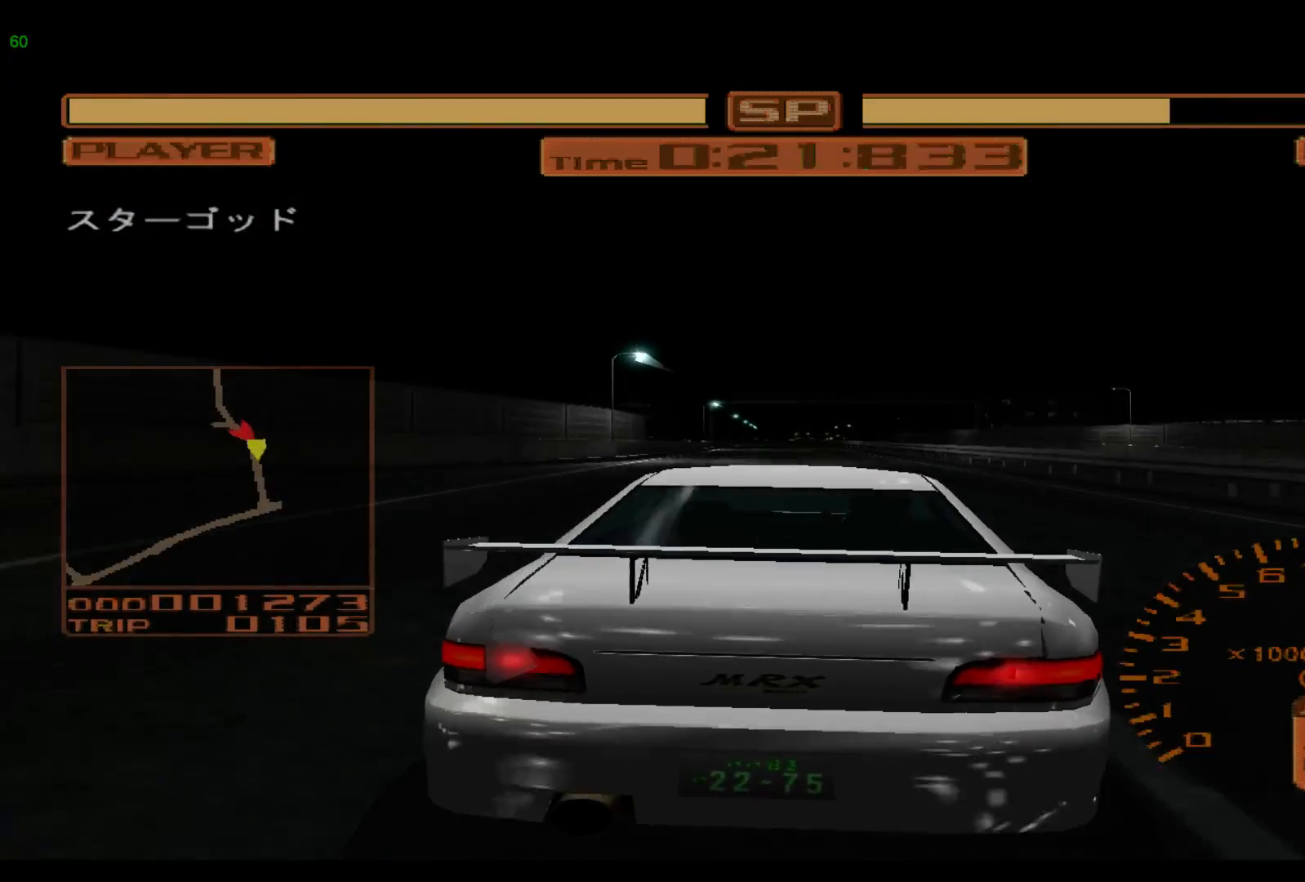
{"buttons": ["R2"], "left_stick": "center", "events": []}
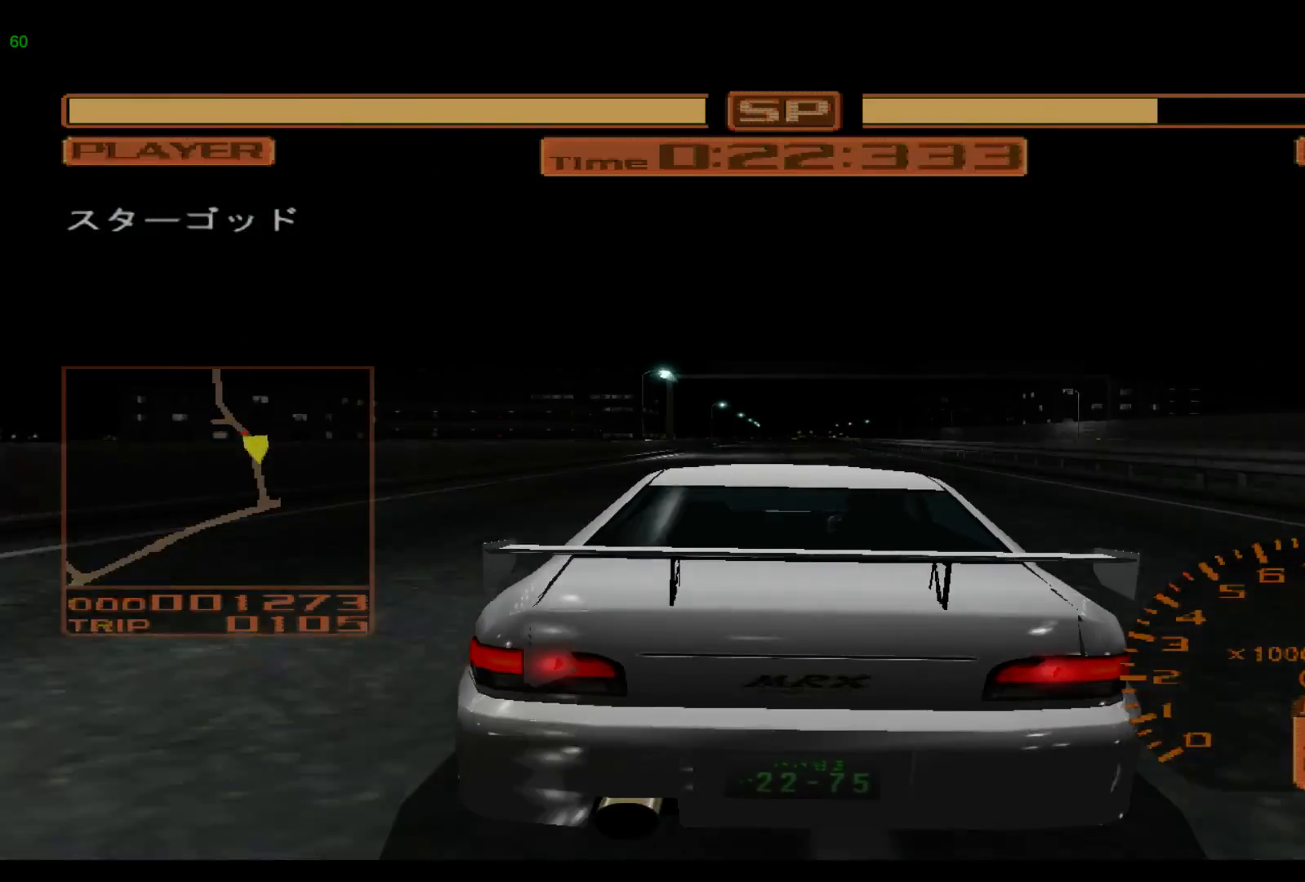
{"buttons": ["R2"], "left_stick": "center", "events": []}
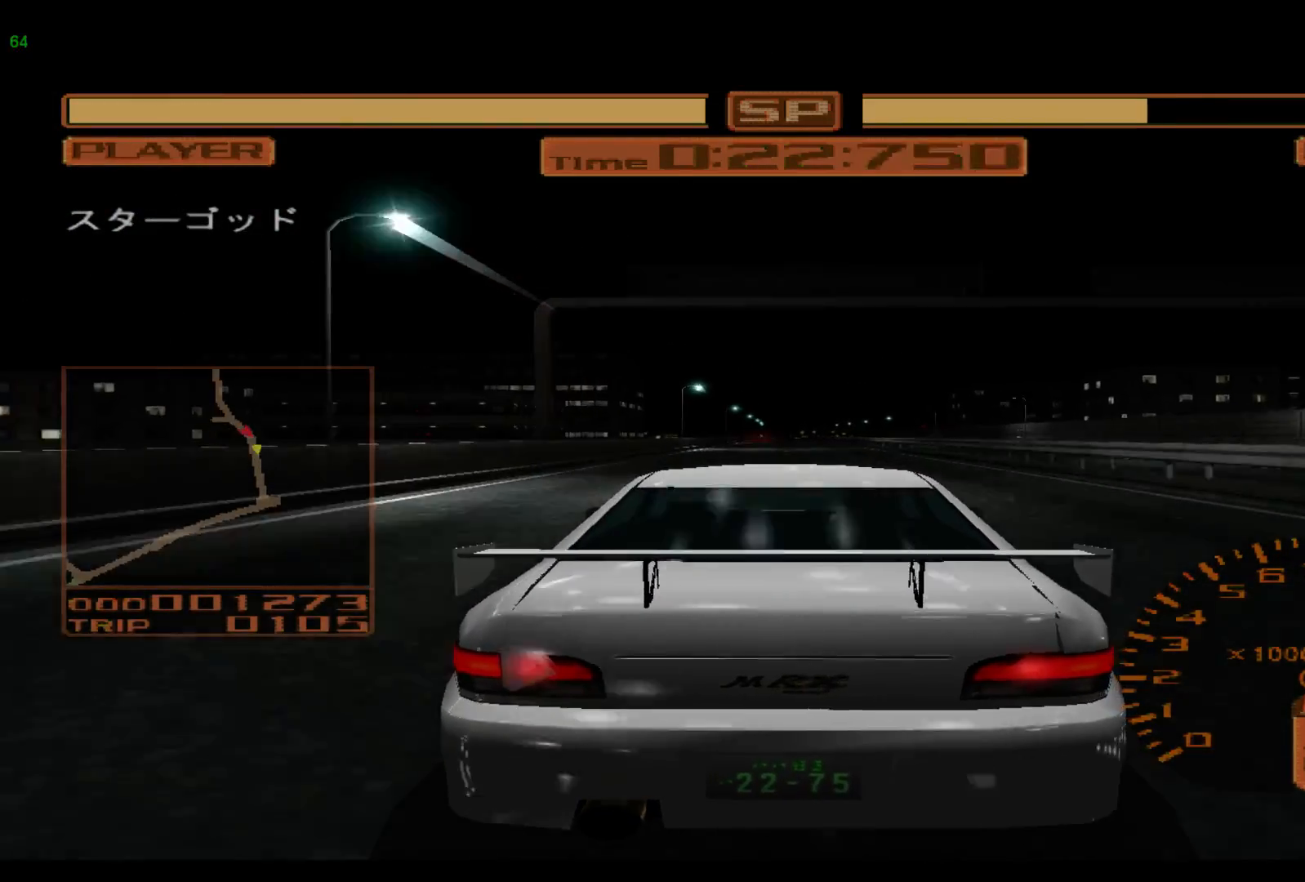
{"buttons": ["R2"], "left_stick": "center", "events": []}
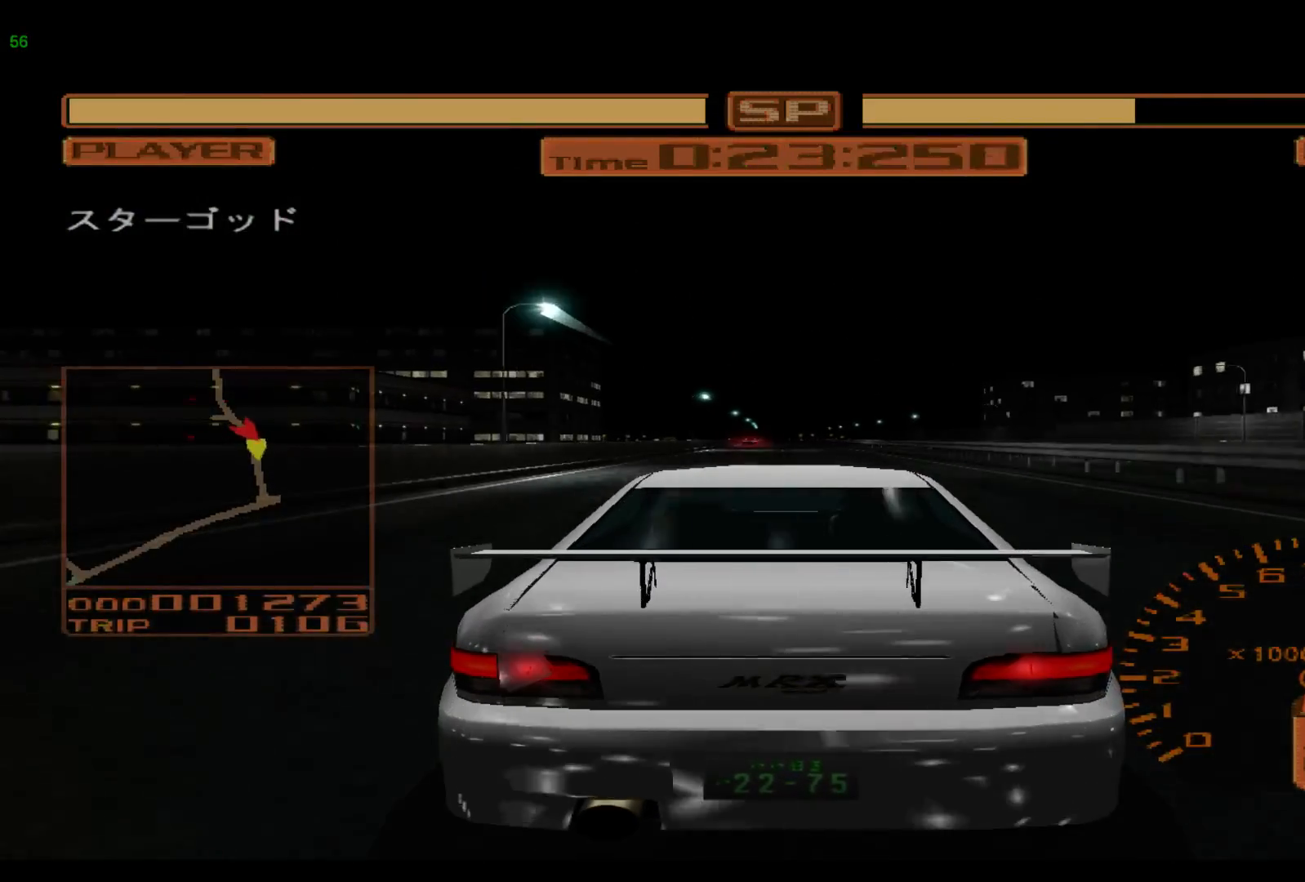
{"buttons": ["R2"], "left_stick": "center", "events": []}
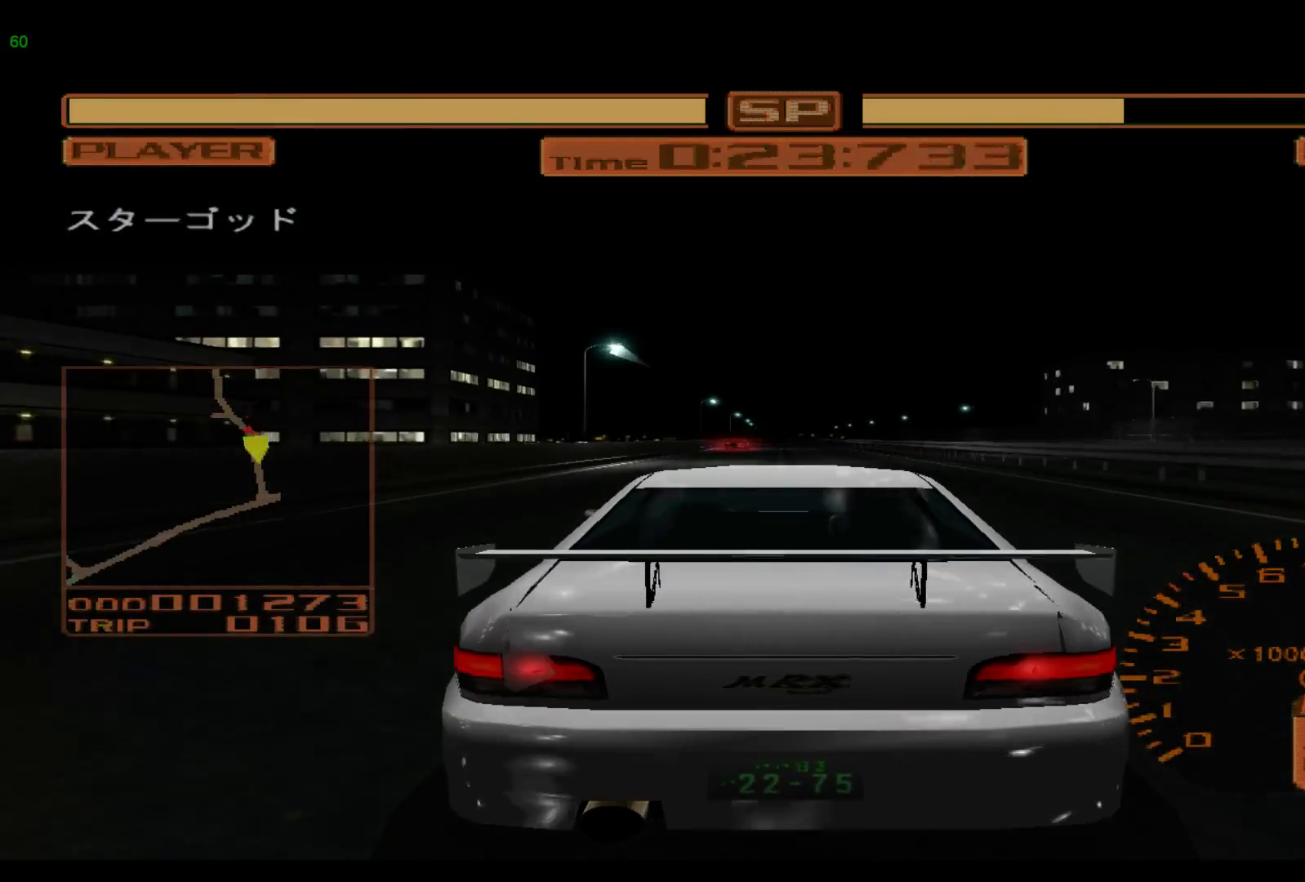
{"buttons": ["R2"], "left_stick": "center", "events": []}
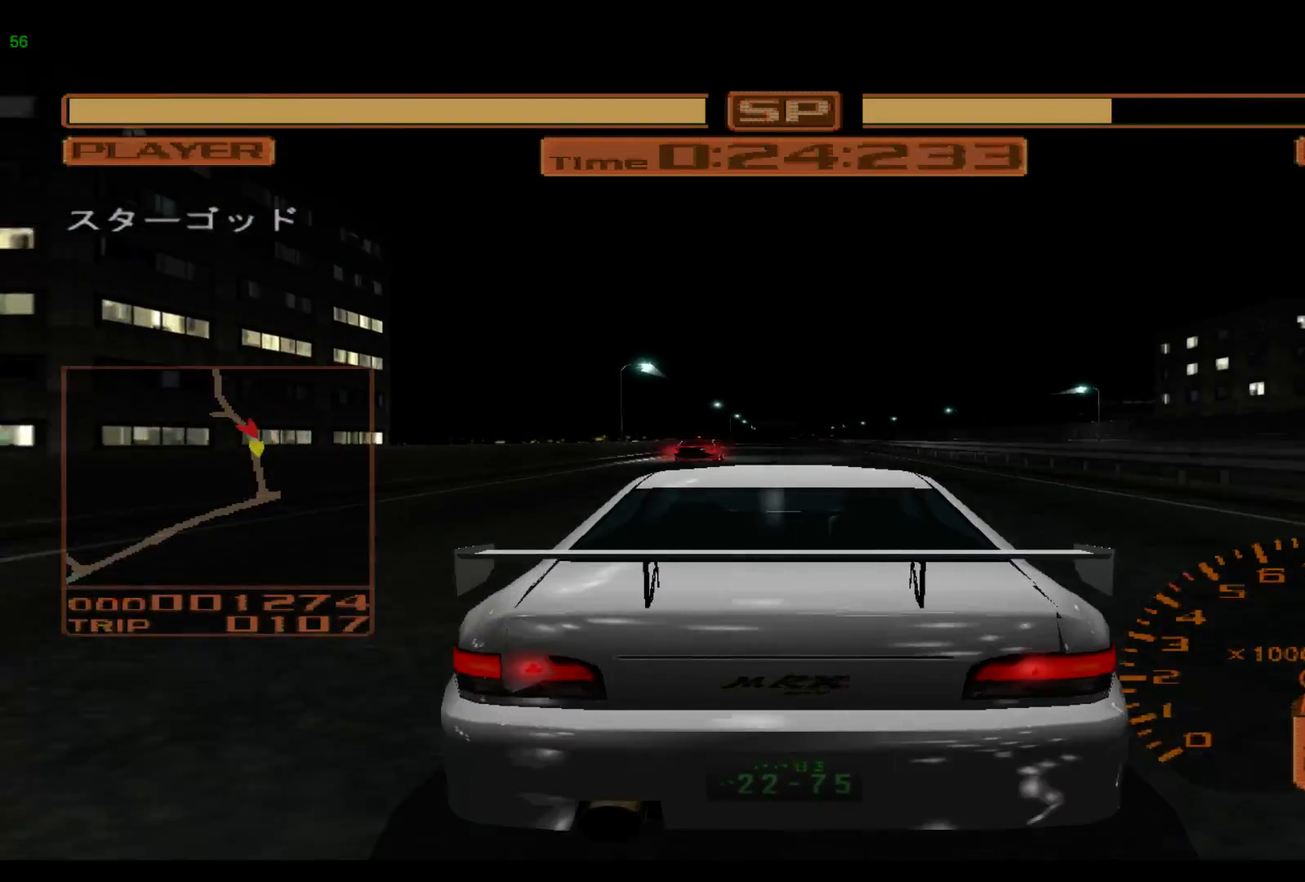
{"buttons": ["R2"], "left_stick": "center", "events": []}
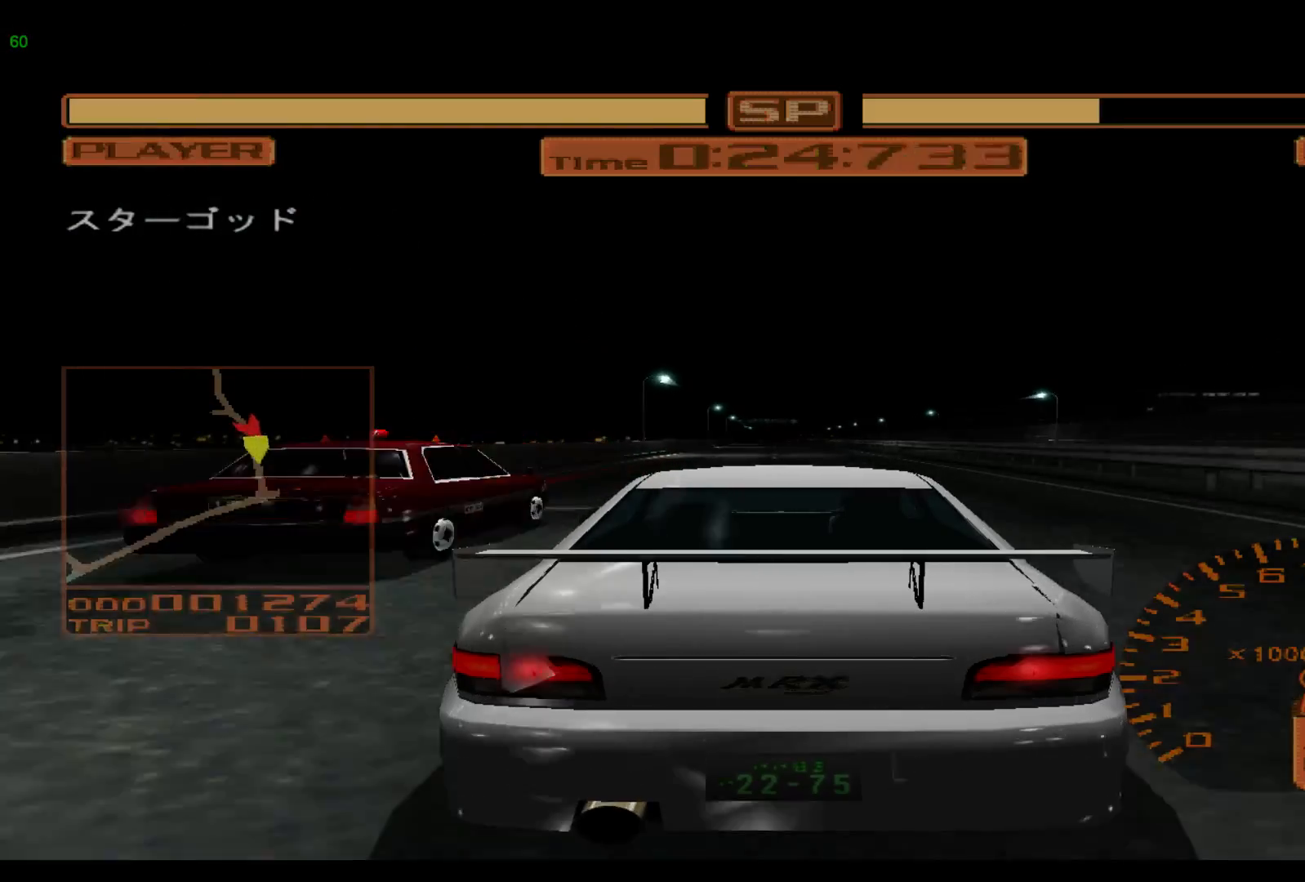
{"buttons": ["R2", "DPAD_LEFT"], "left_stick": "center", "events": [[33, "DPAD_RIGHT", "down"], [250, "DPAD_RIGHT", "up"], [383, "DPAD_LEFT", "down"]]}
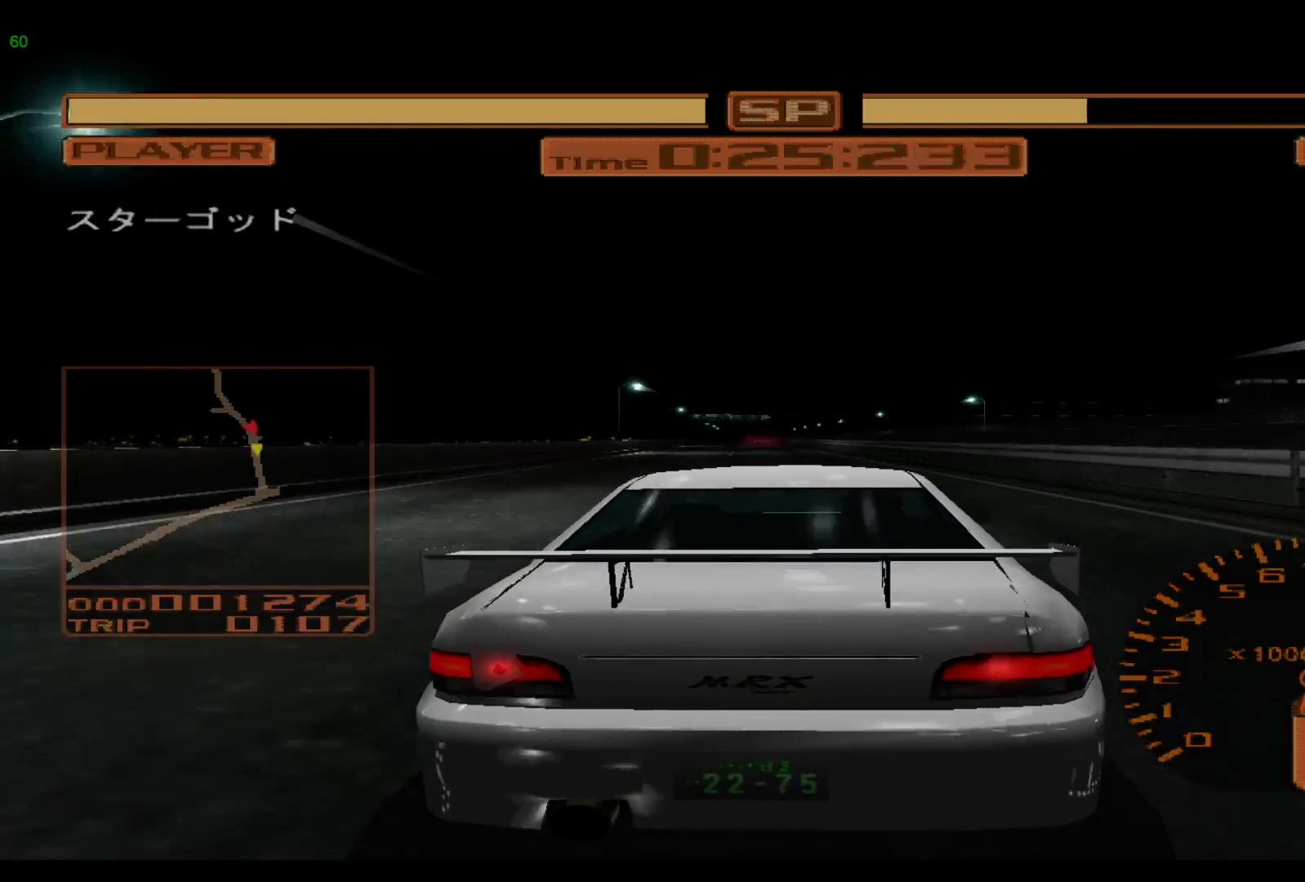
{"buttons": ["R2", "DPAD_RIGHT"], "left_stick": "center", "events": [[133, "DPAD_LEFT", "up"], [467, "DPAD_RIGHT", "down"]]}